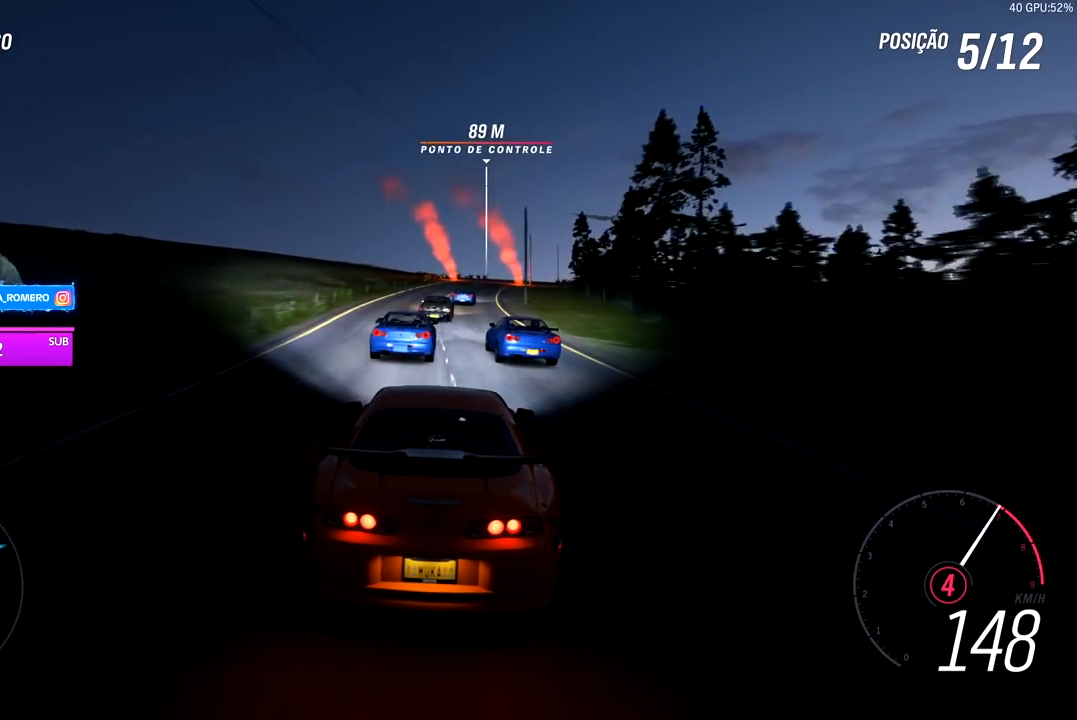
Gameplay with a controller (Xbox layout); each line is a JSON object with the inputs held at the frame after it. "events" lists button and stick changes between this image and that frame as [ms after this image, input, new state], when the widget could be followed in between. Not read: L3.
{"buttons": ["R2"], "left_stick": "center", "right_stick": "center", "events": [[100, "left_stick", "right"], [333, "left_stick", "center"]]}
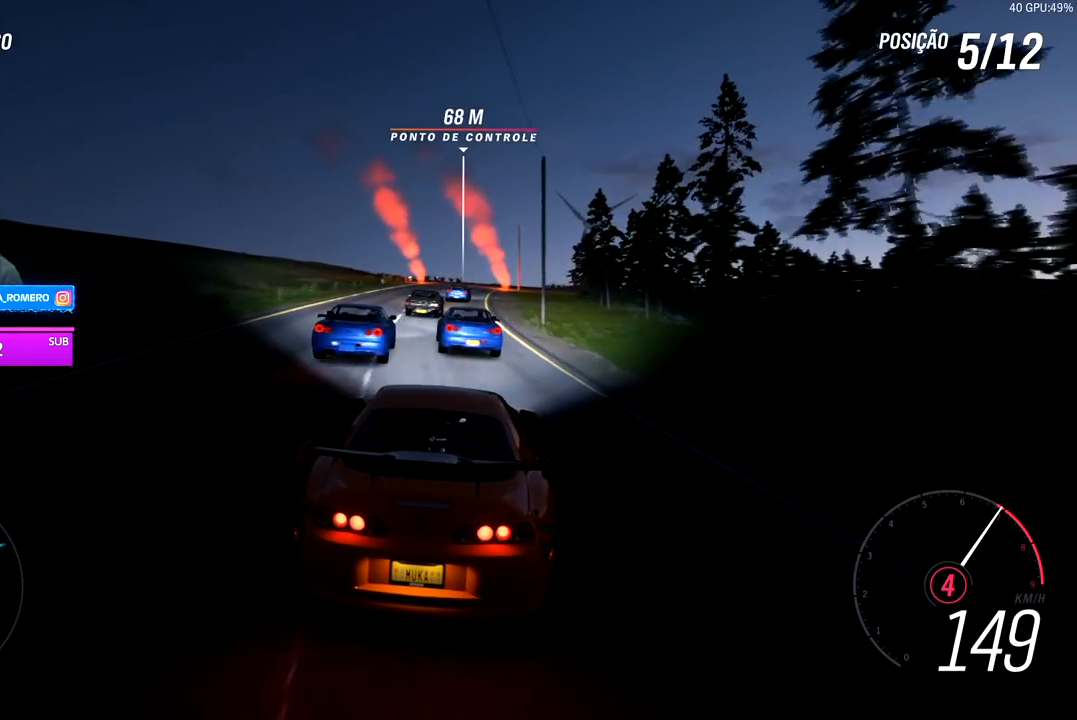
{"buttons": ["R2"], "left_stick": "right", "right_stick": "center", "events": [[150, "left_stick", "right"], [333, "left_stick", "center"], [483, "left_stick", "right"]]}
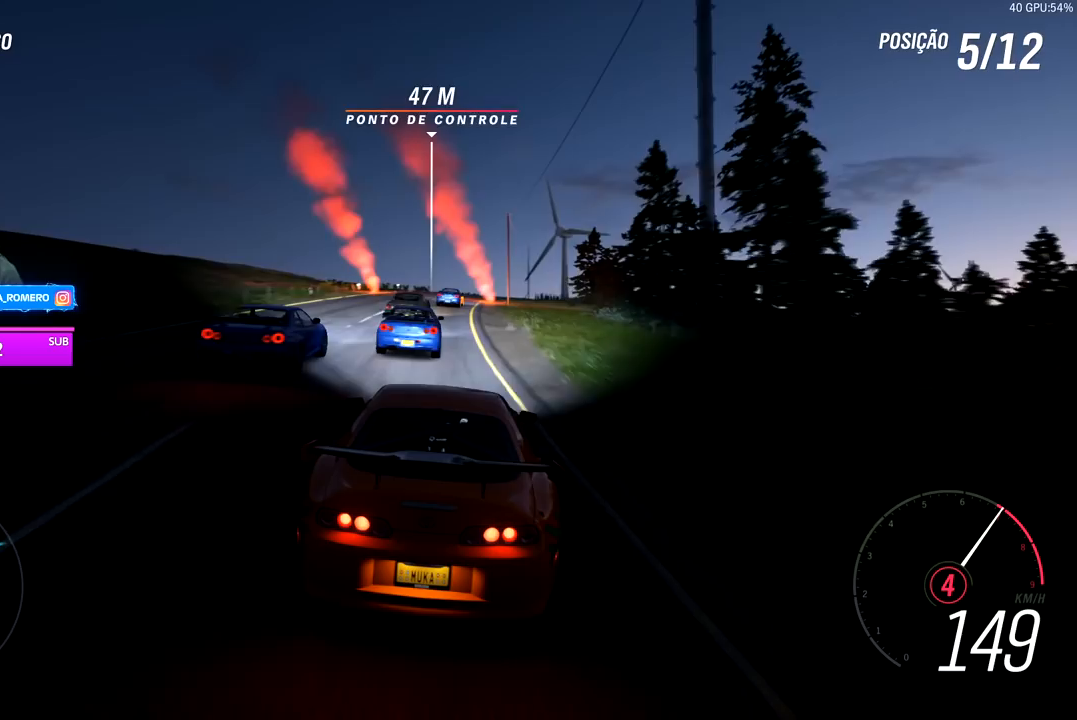
{"buttons": ["R2"], "left_stick": "center", "right_stick": "center", "events": [[267, "left_stick", "center"]]}
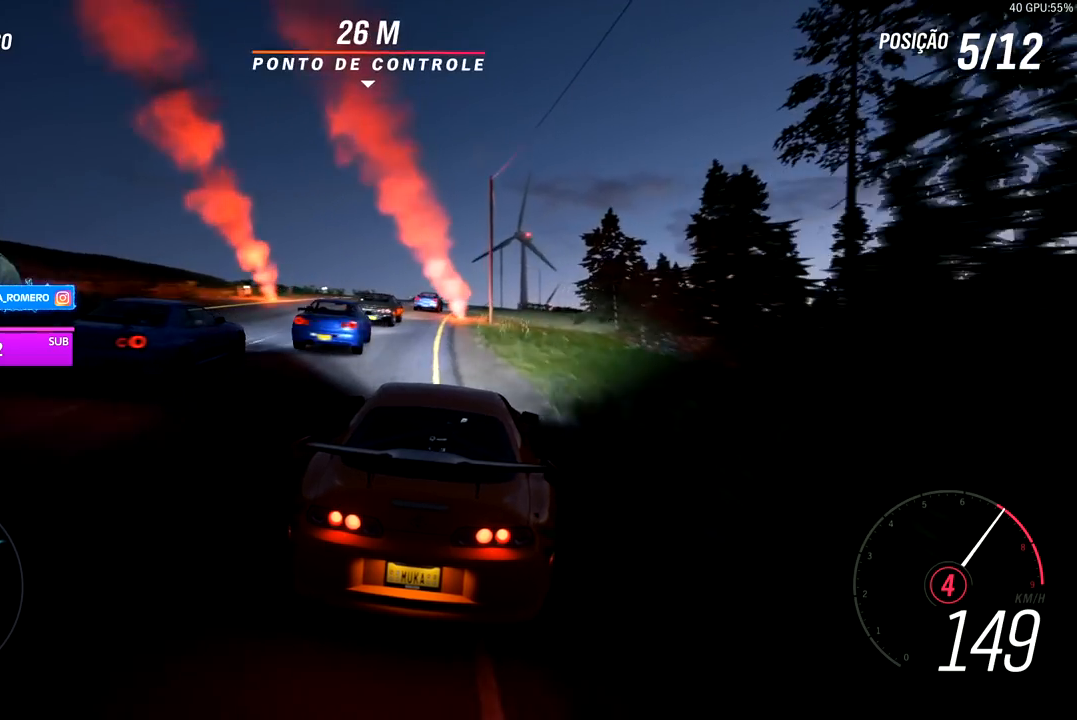
{"buttons": ["R2"], "left_stick": "center", "right_stick": "center", "events": [[300, "left_stick", "right"], [500, "left_stick", "center"]]}
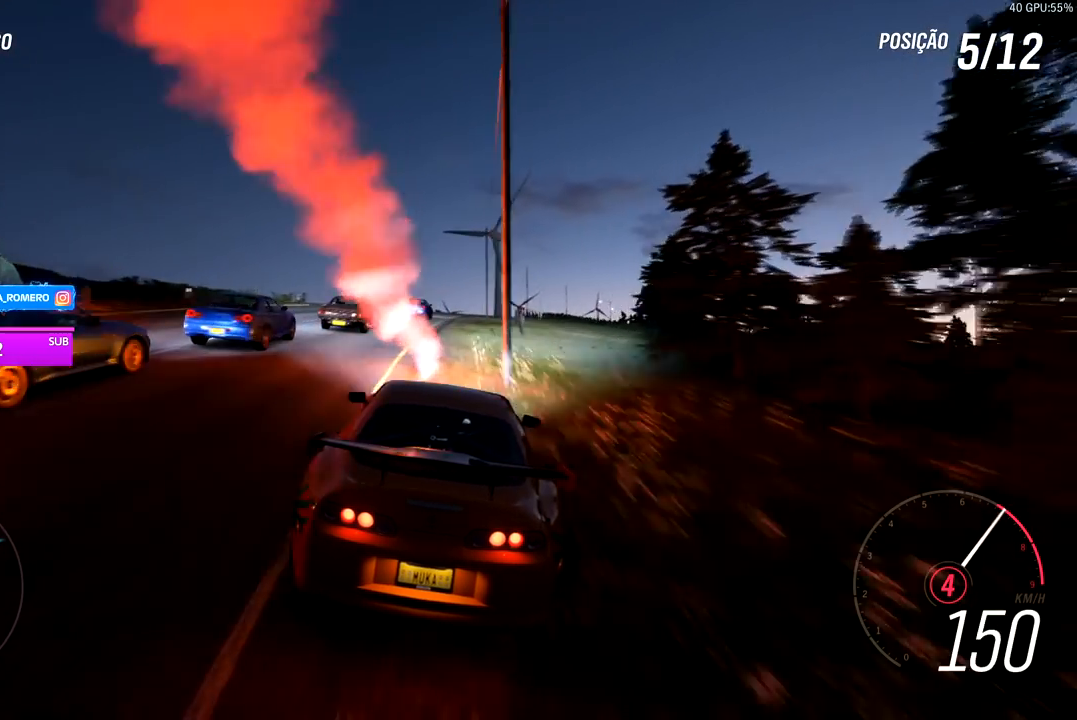
{"buttons": ["R2"], "left_stick": "center", "right_stick": "center", "events": []}
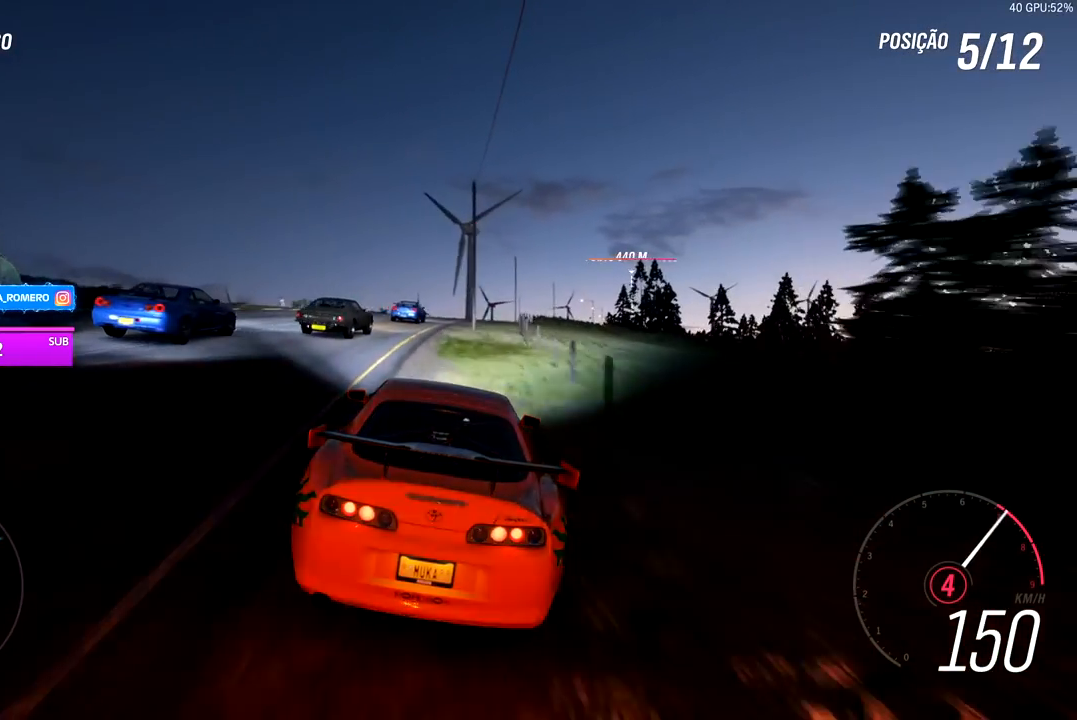
{"buttons": ["R2"], "left_stick": "right", "right_stick": "center", "events": [[350, "left_stick", "right"]]}
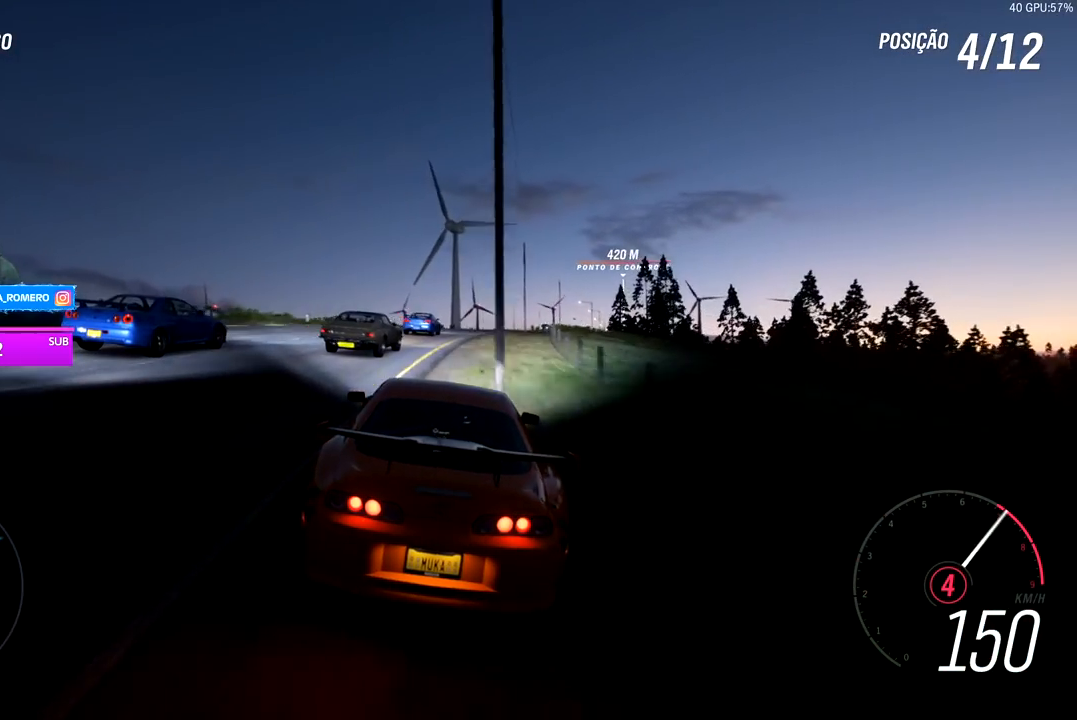
{"buttons": ["R2"], "left_stick": "center", "right_stick": "center", "events": [[33, "left_stick", "center"], [250, "left_stick", "right"], [433, "left_stick", "center"]]}
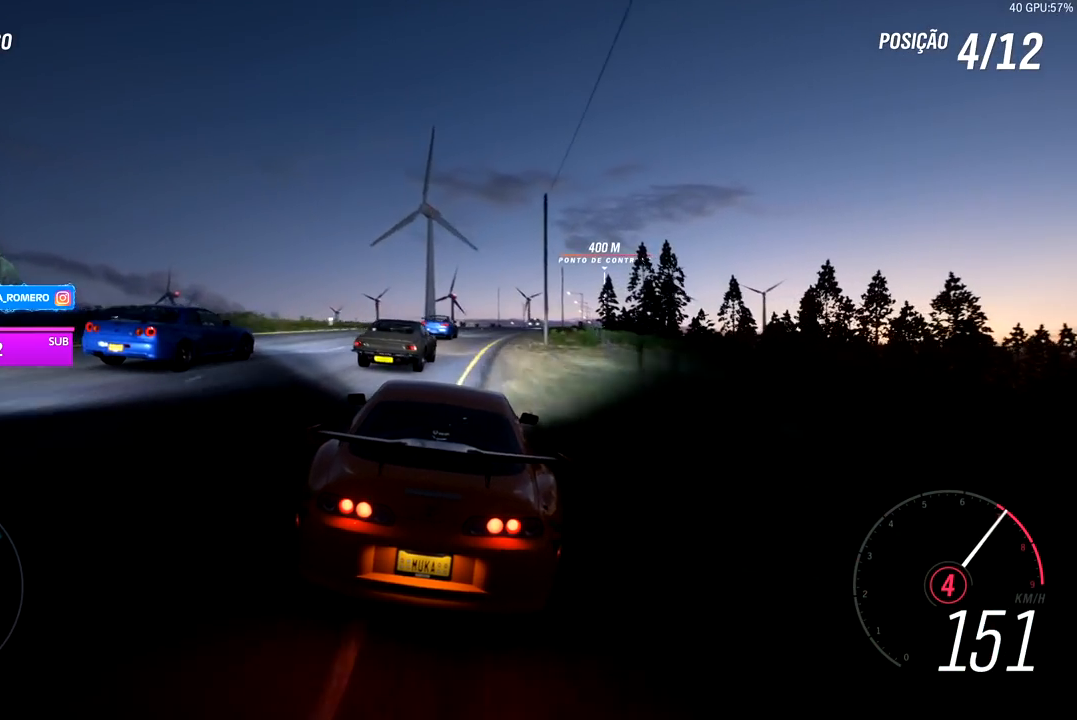
{"buttons": ["R2"], "left_stick": "right", "right_stick": "center", "events": [[50, "left_stick", "right"], [350, "left_stick", "center"], [433, "left_stick", "right"]]}
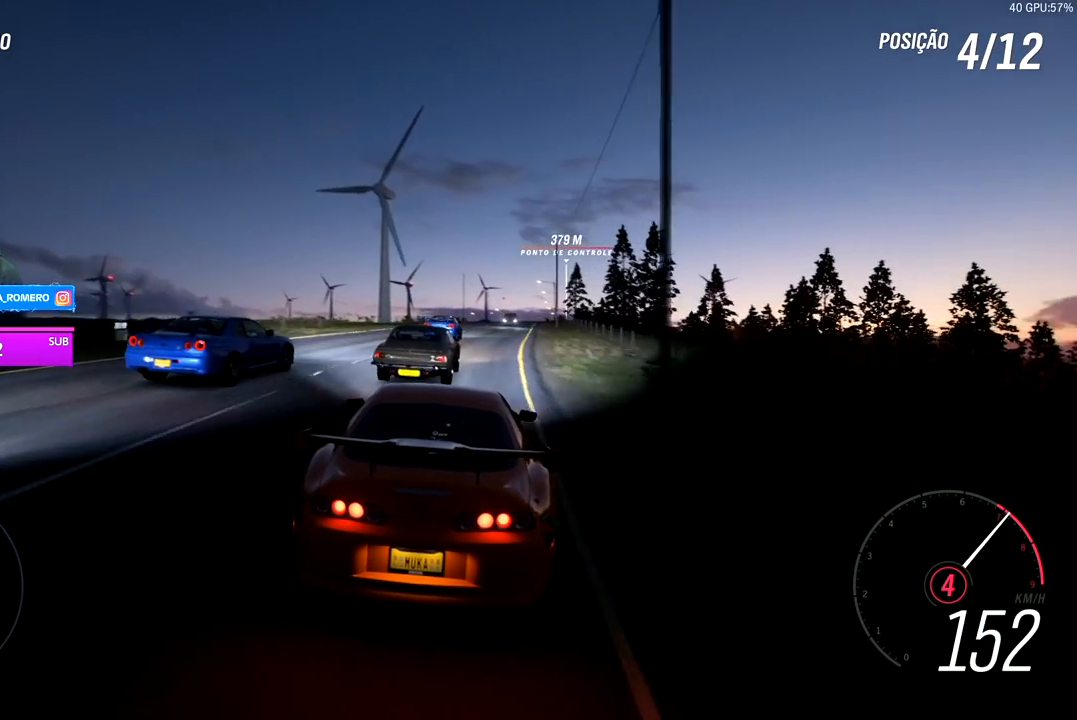
{"buttons": ["R2"], "left_stick": "down-left", "right_stick": "center", "events": [[283, "left_stick", "center"], [433, "left_stick", "down-left"]]}
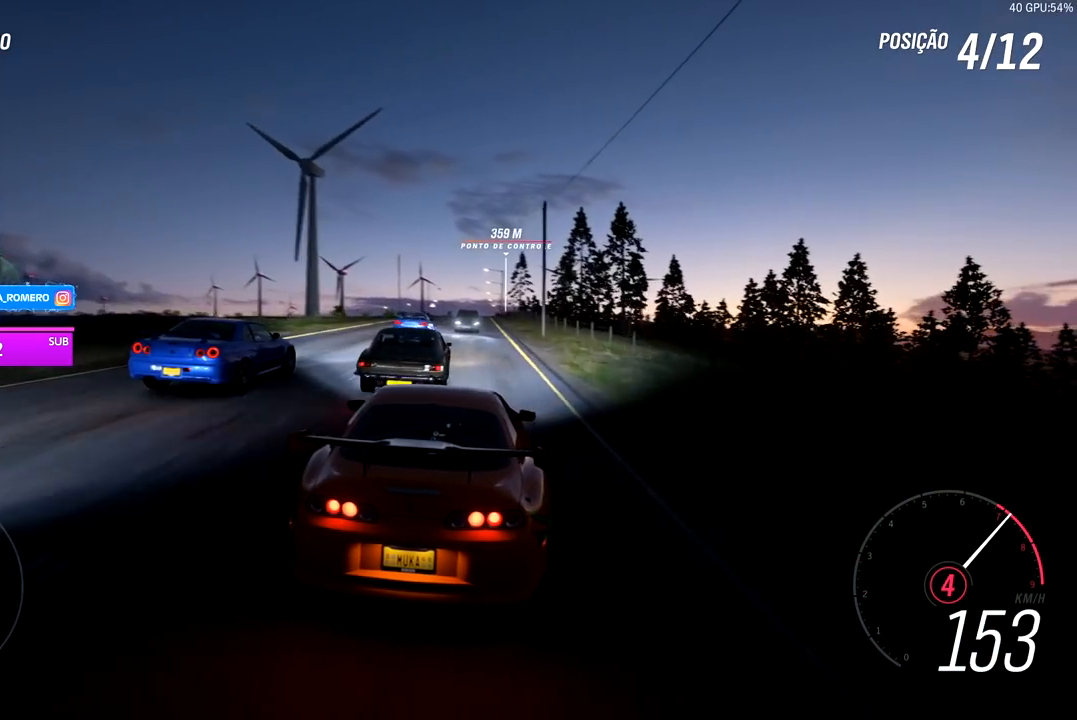
{"buttons": ["R2"], "left_stick": "right", "right_stick": "center", "events": [[233, "left_stick", "center"], [400, "left_stick", "right"]]}
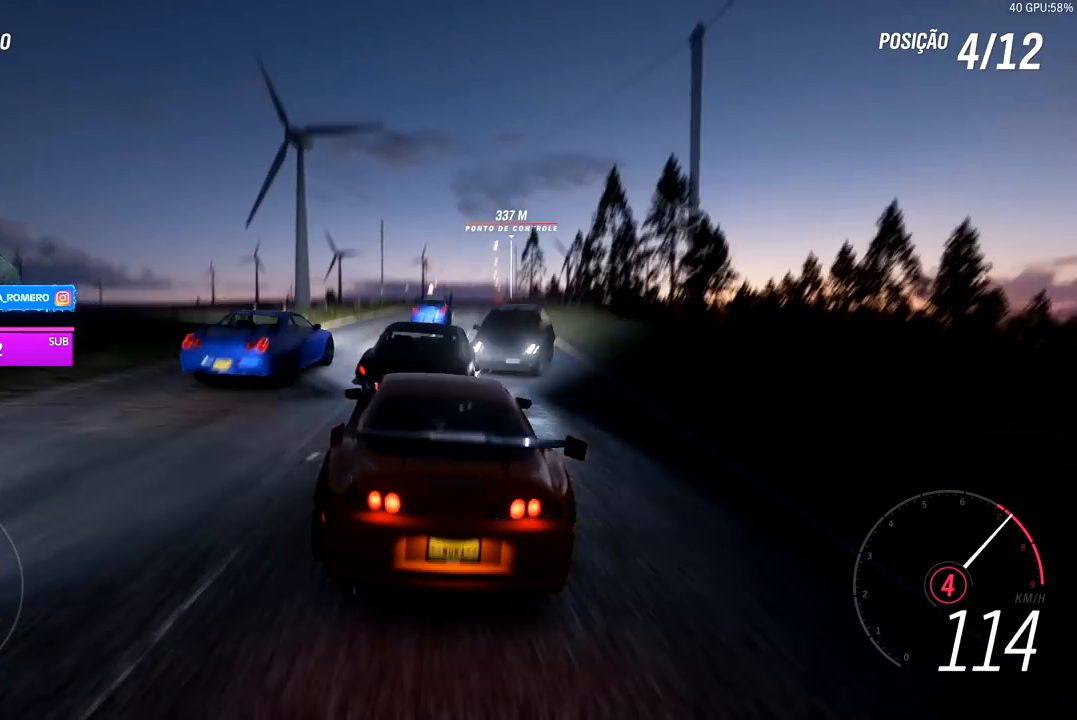
{"buttons": ["R2"], "left_stick": "right", "right_stick": "center", "events": [[117, "left_stick", "center"], [333, "left_stick", "right"]]}
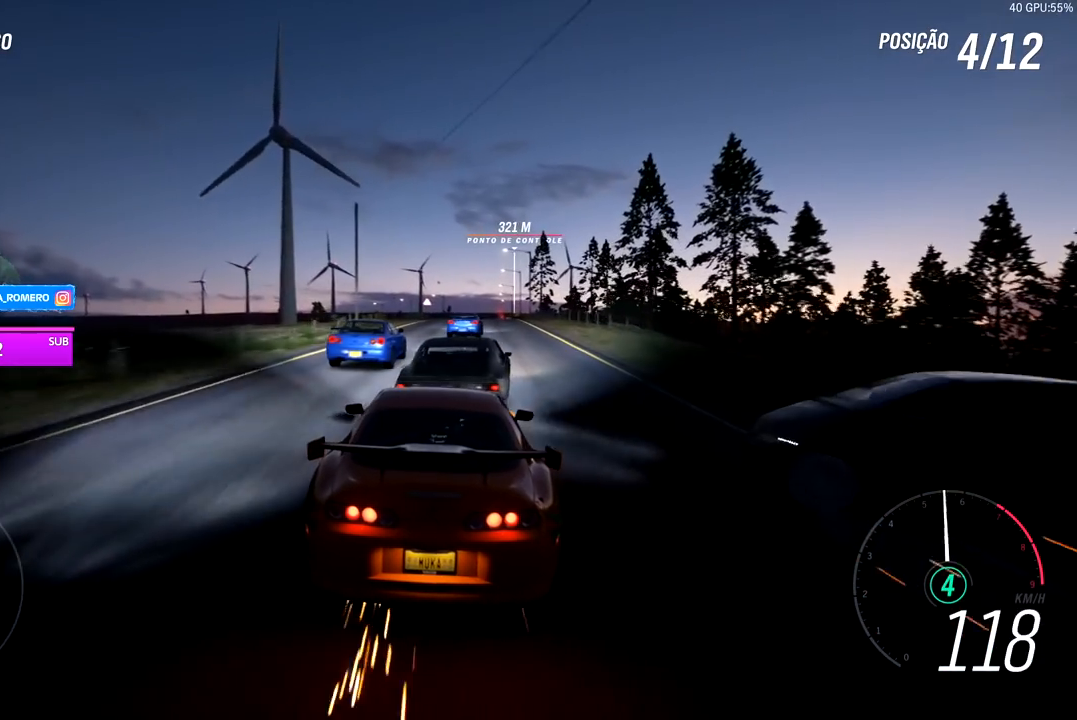
{"buttons": ["A", "X", "R2"], "left_stick": "center", "right_stick": "center", "events": [[50, "left_stick", "center"], [433, "A", "down"], [433, "X", "down"]]}
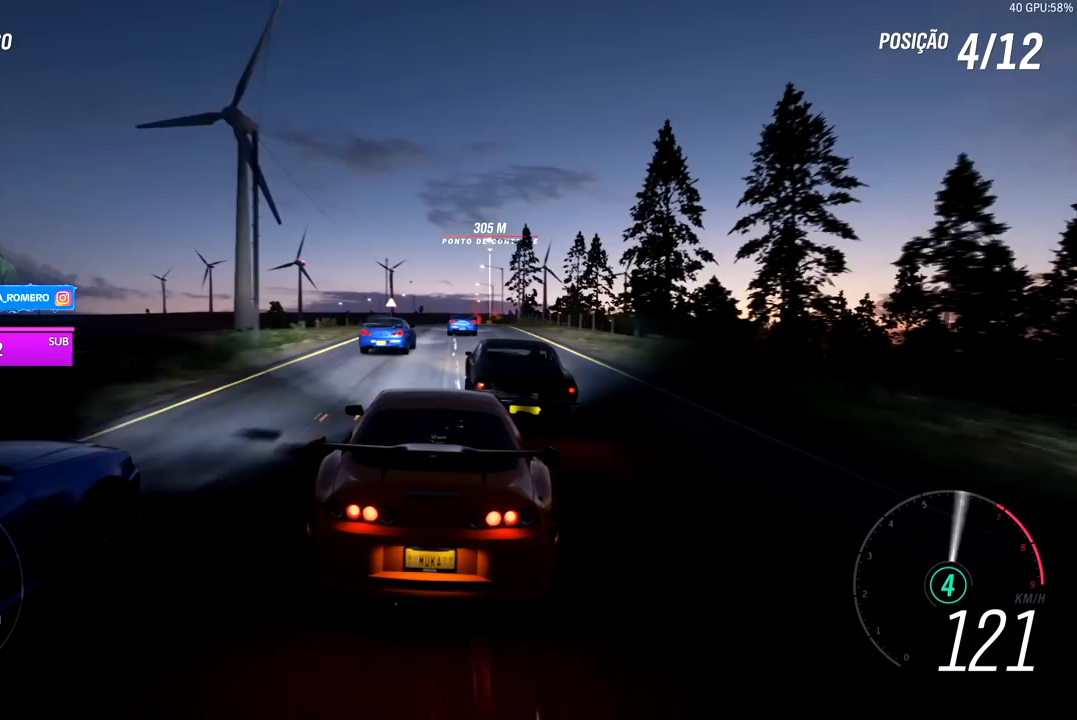
{"buttons": ["R2"], "left_stick": "center", "right_stick": "center", "events": [[33, "A", "up"], [33, "X", "up"]]}
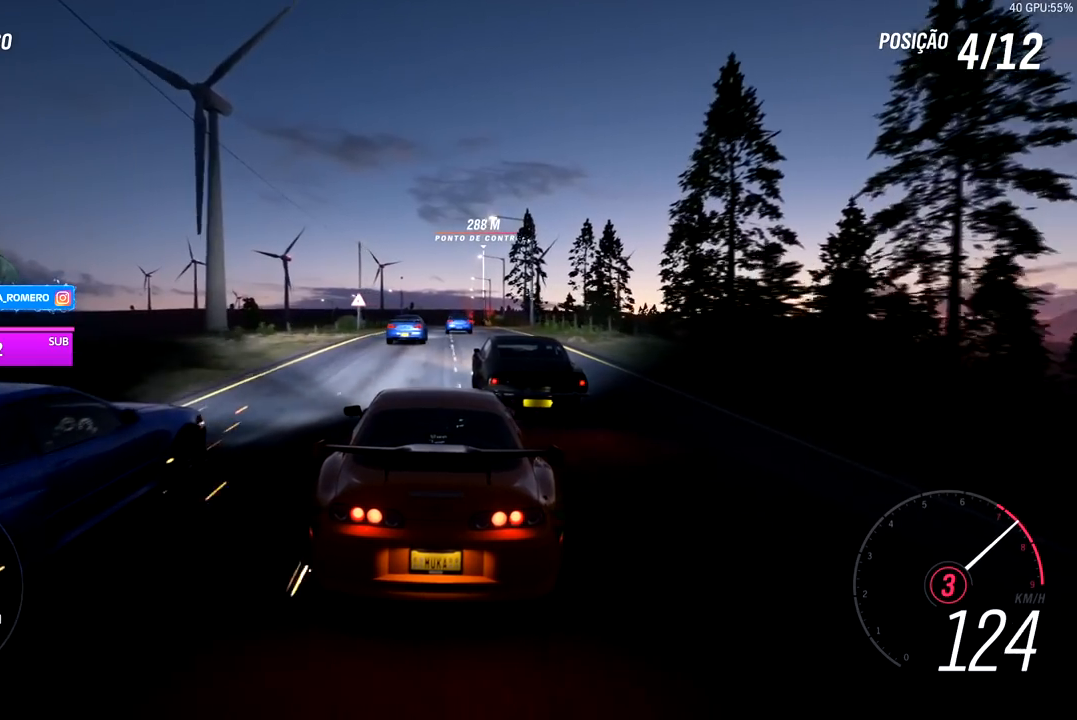
{"buttons": ["R2"], "left_stick": "right", "right_stick": "center", "events": [[33, "left_stick", "right"], [150, "left_stick", "center"], [300, "A", "down"], [300, "B", "down"], [400, "A", "up"], [400, "B", "up"], [483, "left_stick", "right"]]}
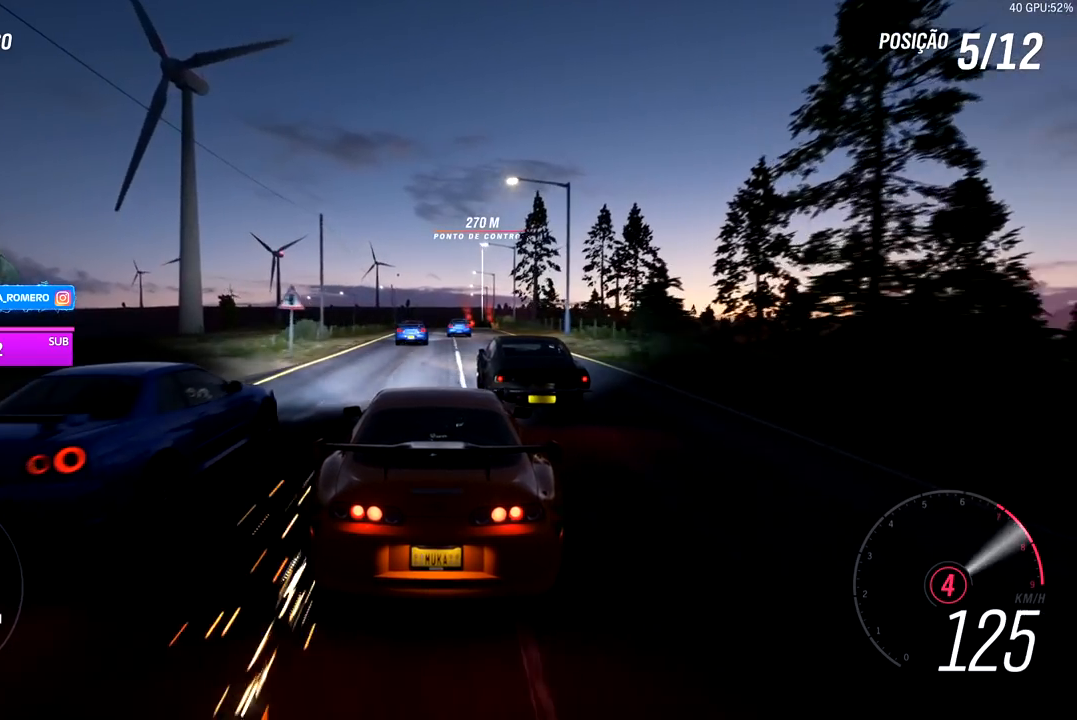
{"buttons": ["R2"], "left_stick": "right", "right_stick": "center", "events": [[83, "left_stick", "center"], [400, "left_stick", "right"]]}
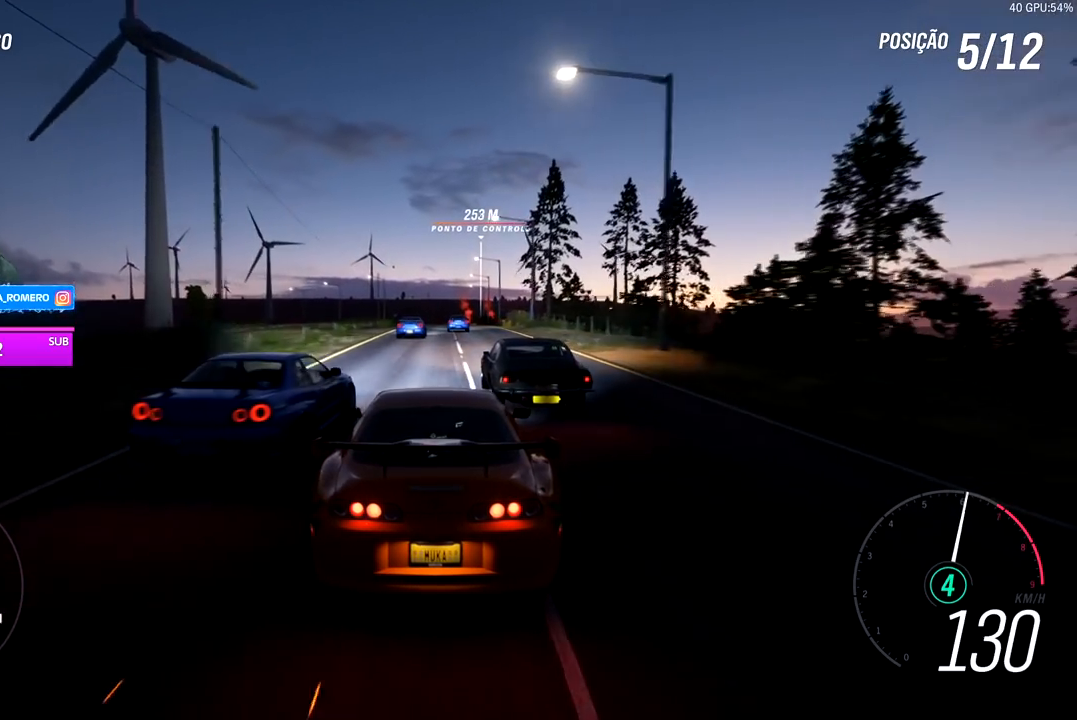
{"buttons": ["R2"], "left_stick": "center", "right_stick": "center", "events": [[50, "left_stick", "center"]]}
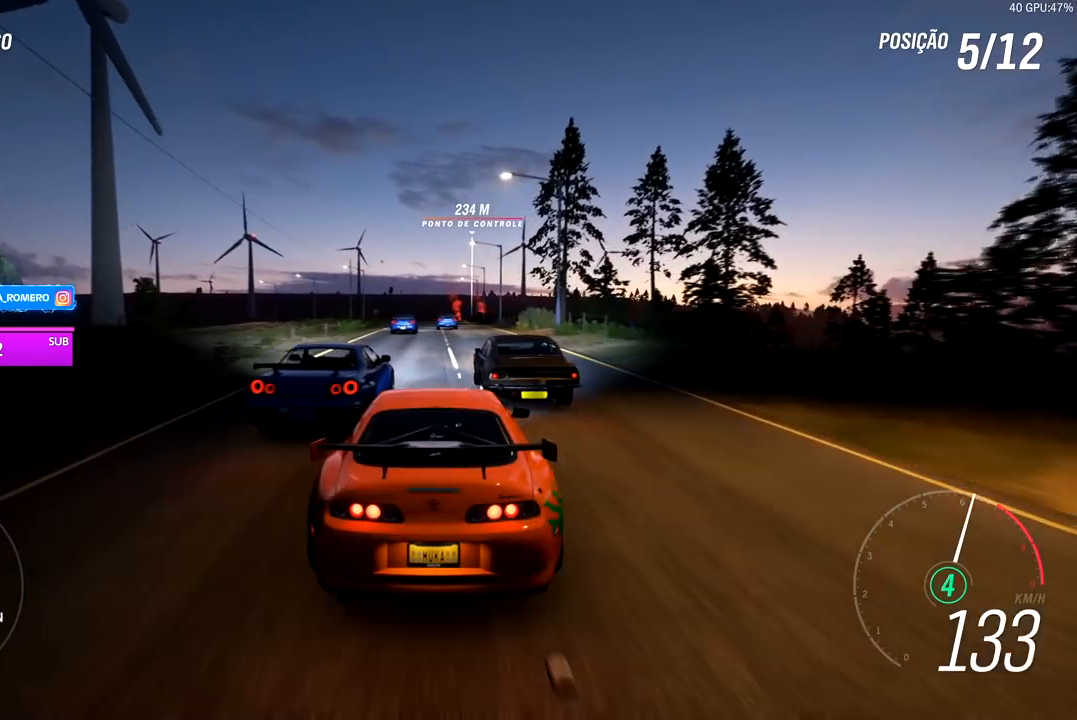
{"buttons": ["R2"], "left_stick": "left", "right_stick": "center", "events": [[450, "left_stick", "left"]]}
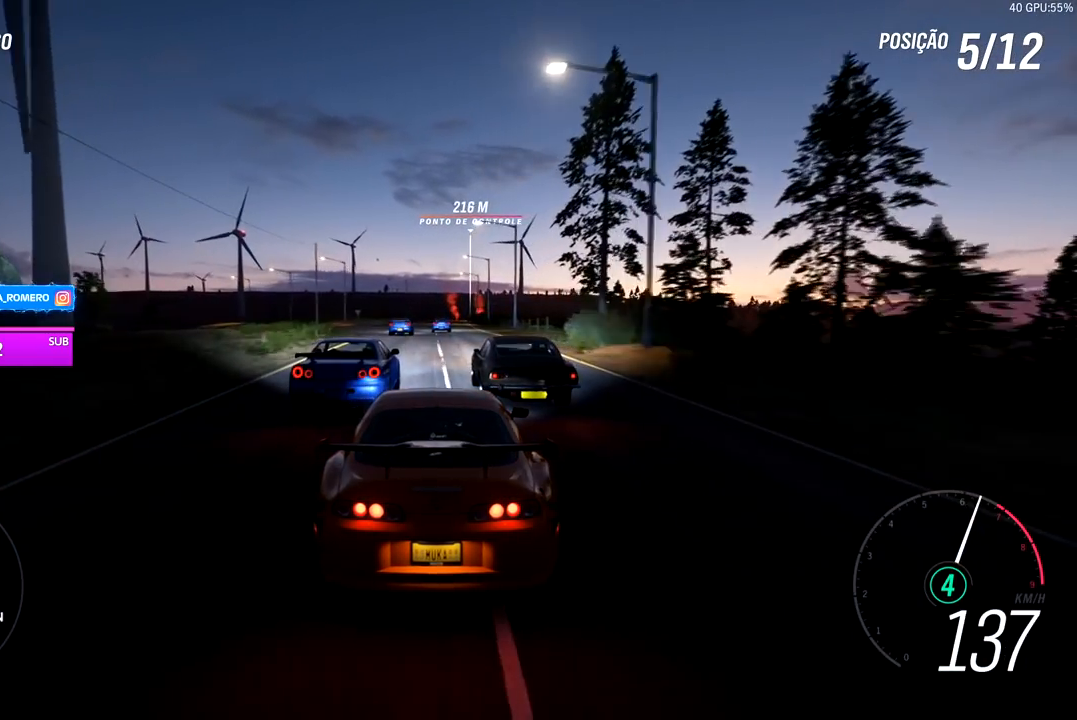
{"buttons": ["R2"], "left_stick": "center", "right_stick": "center", "events": [[100, "left_stick", "center"]]}
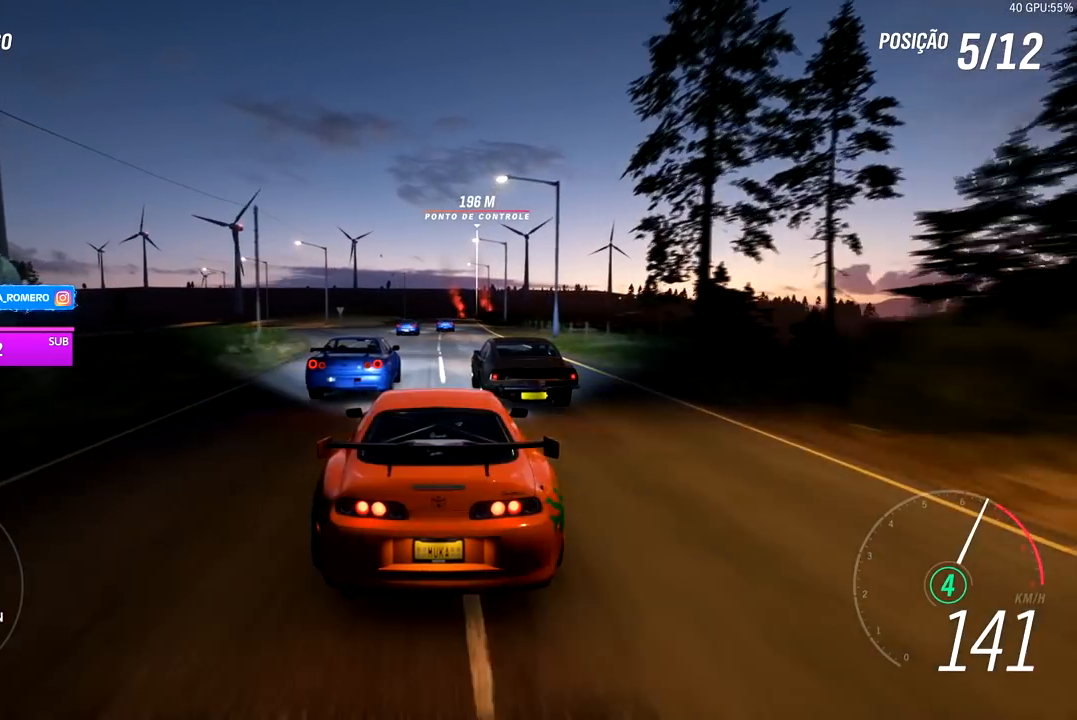
{"buttons": ["R2"], "left_stick": "center", "right_stick": "center", "events": []}
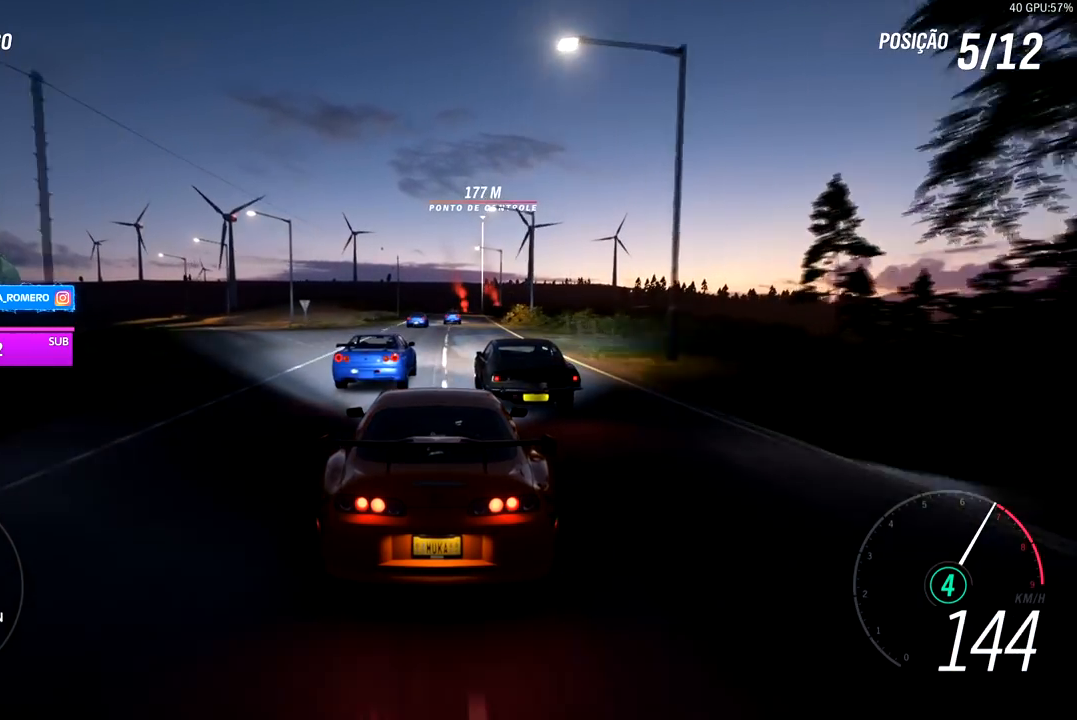
{"buttons": ["R2"], "left_stick": "center", "right_stick": "center", "events": [[83, "left_stick", "left"], [183, "left_stick", "center"]]}
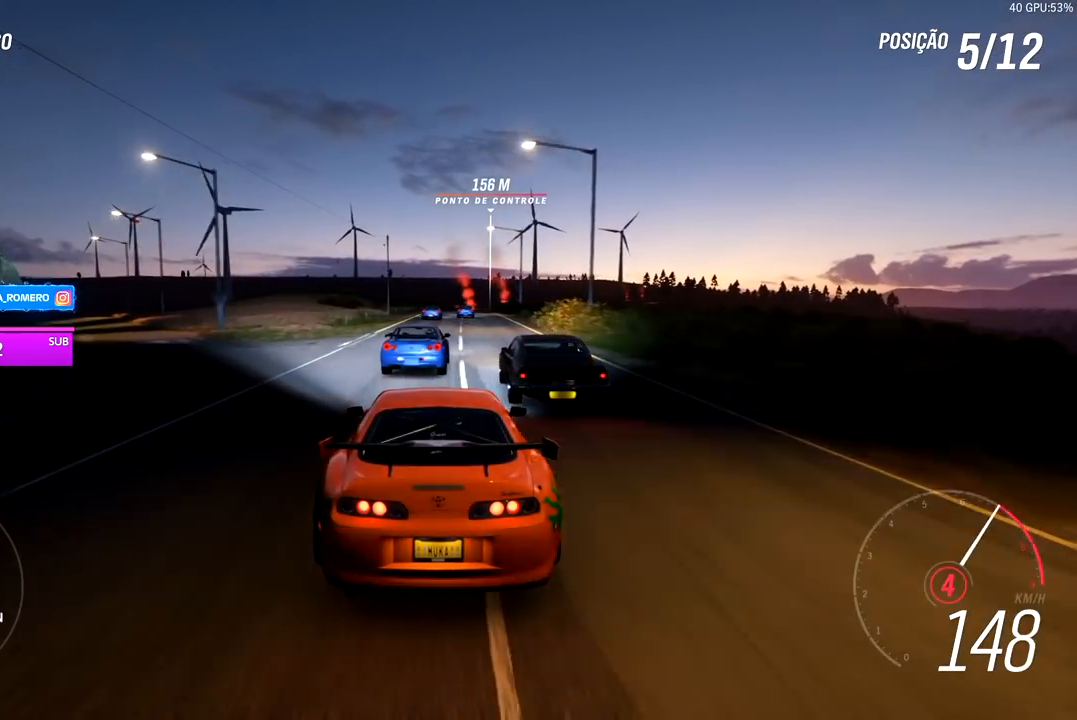
{"buttons": ["R2"], "left_stick": "center", "right_stick": "center", "events": [[67, "left_stick", "right"], [183, "left_stick", "center"], [350, "left_stick", "right"], [500, "left_stick", "center"]]}
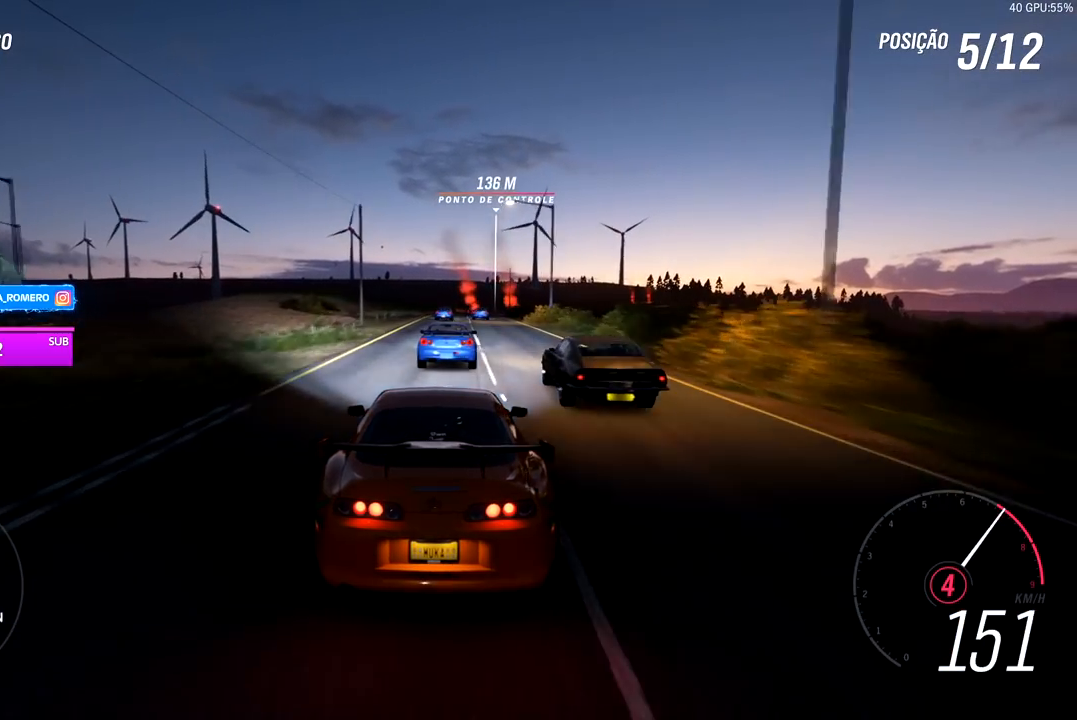
{"buttons": ["R2"], "left_stick": "center", "right_stick": "center", "events": [[200, "left_stick", "right"], [333, "left_stick", "center"]]}
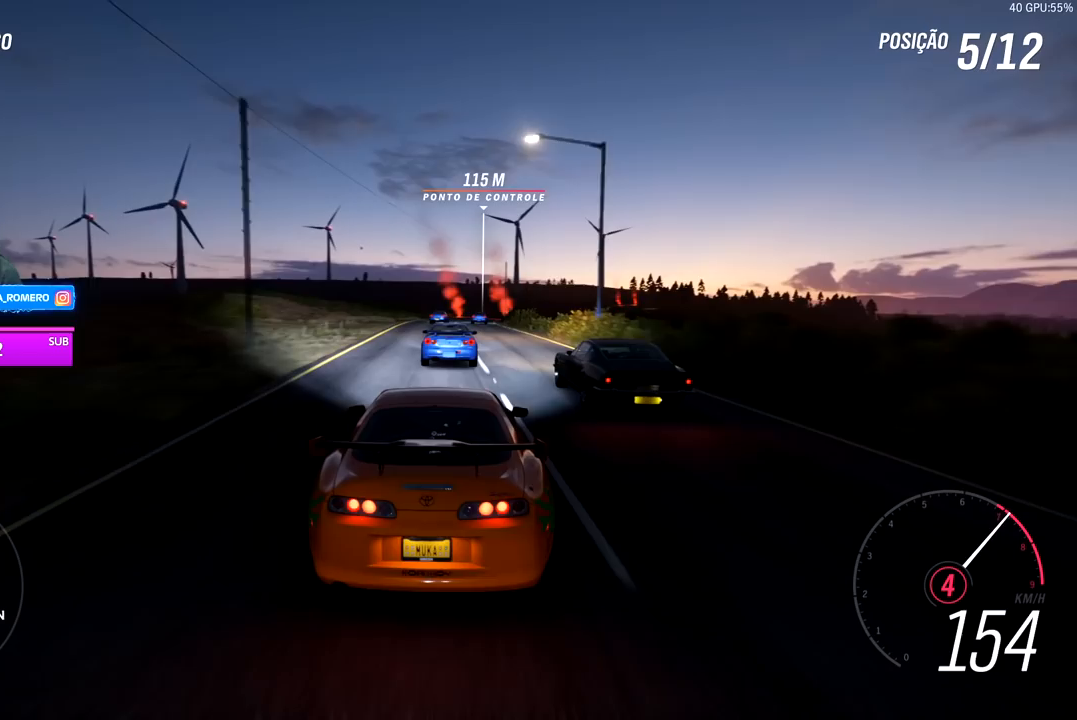
{"buttons": ["A", "B", "R2"], "left_stick": "center", "right_stick": "center", "events": [[333, "left_stick", "right"], [433, "left_stick", "center"], [500, "A", "down"], [500, "B", "down"]]}
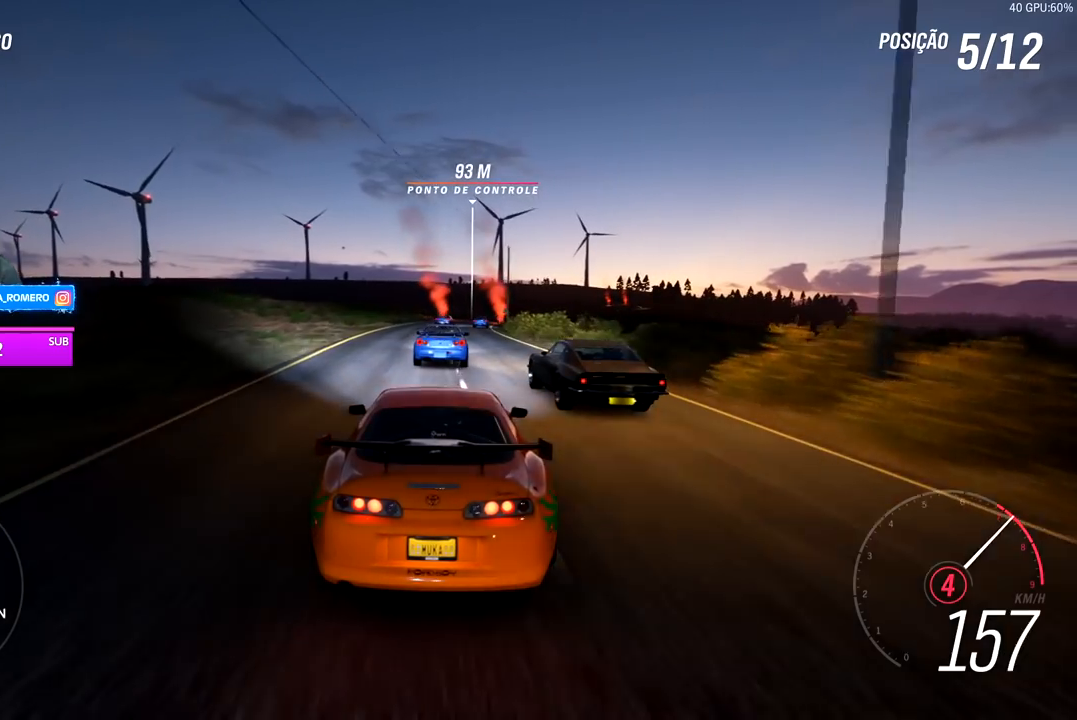
{"buttons": ["R2"], "left_stick": "center", "right_stick": "center", "events": [[100, "left_stick", "right"], [117, "A", "up"], [117, "B", "up"], [183, "left_stick", "center"]]}
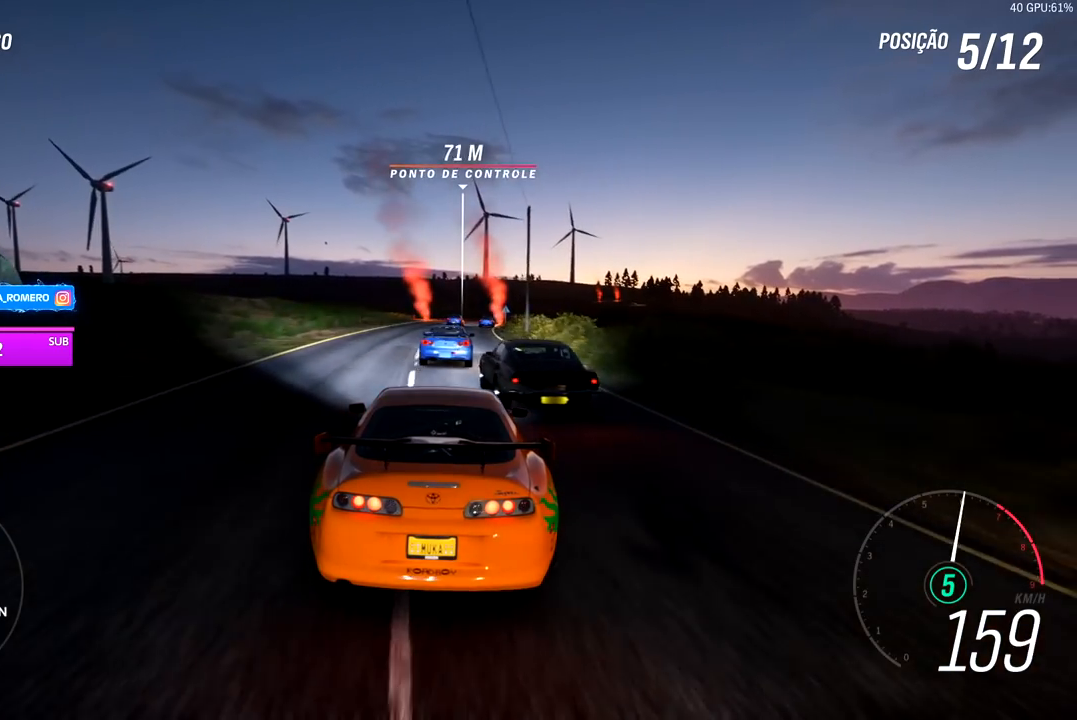
{"buttons": ["R2"], "left_stick": "center", "right_stick": "center", "events": []}
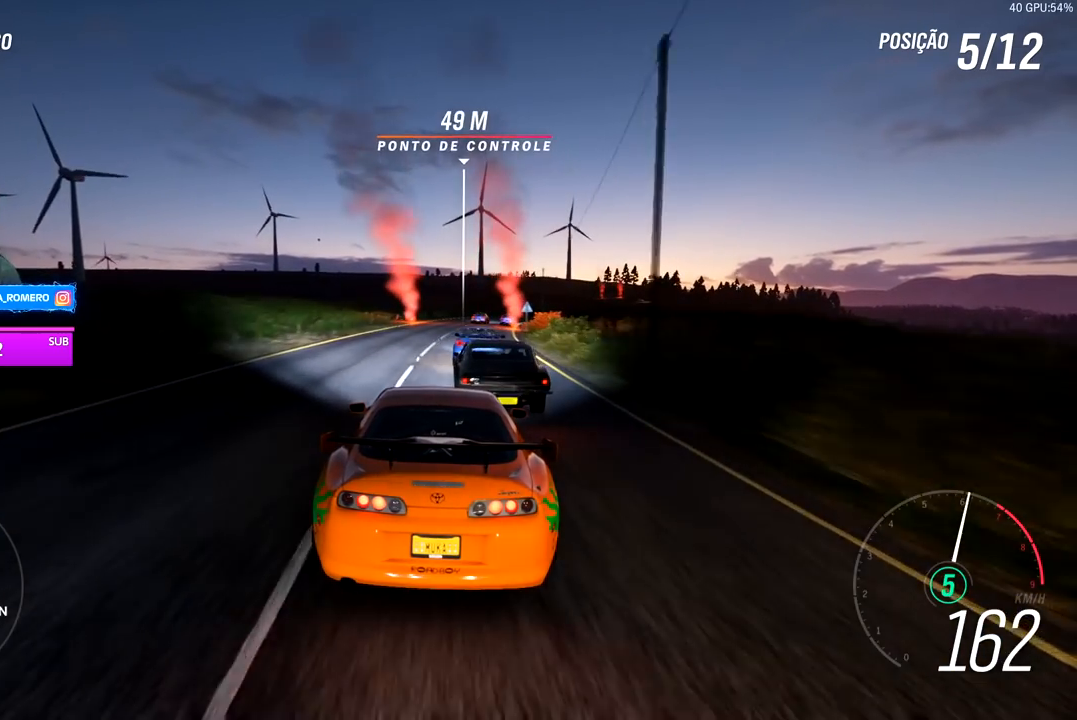
{"buttons": ["R2"], "left_stick": "center", "right_stick": "center", "events": [[83, "left_stick", "right"], [433, "left_stick", "center"]]}
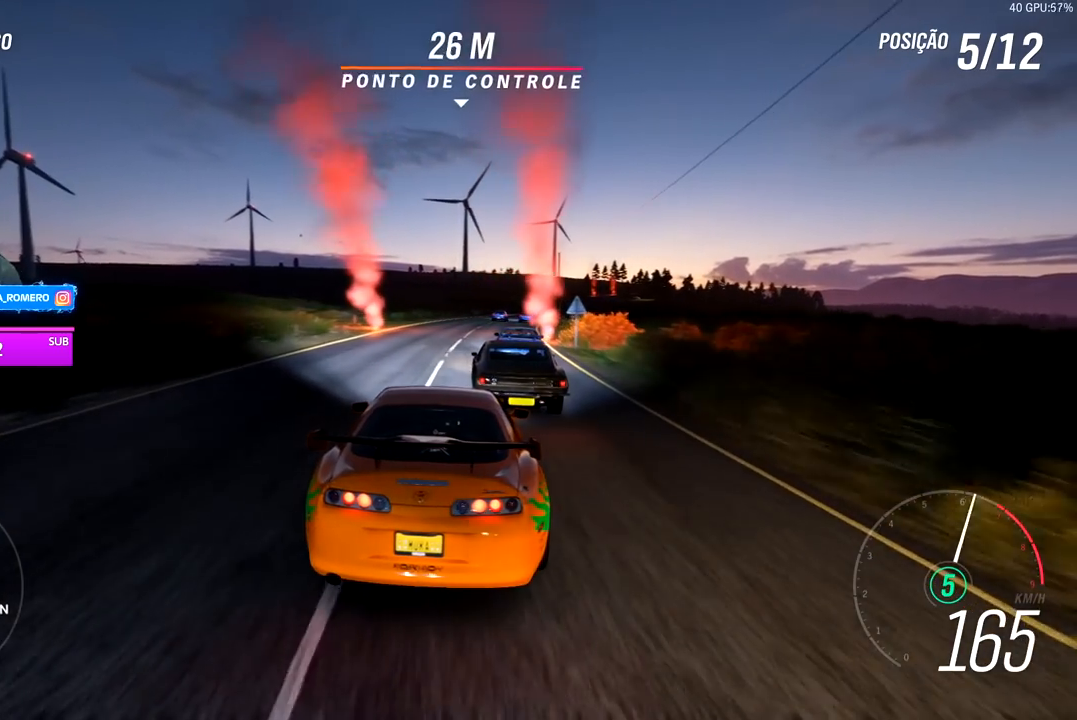
{"buttons": ["R2"], "left_stick": "right", "right_stick": "center", "events": [[133, "left_stick", "right"], [283, "left_stick", "center"], [500, "left_stick", "right"]]}
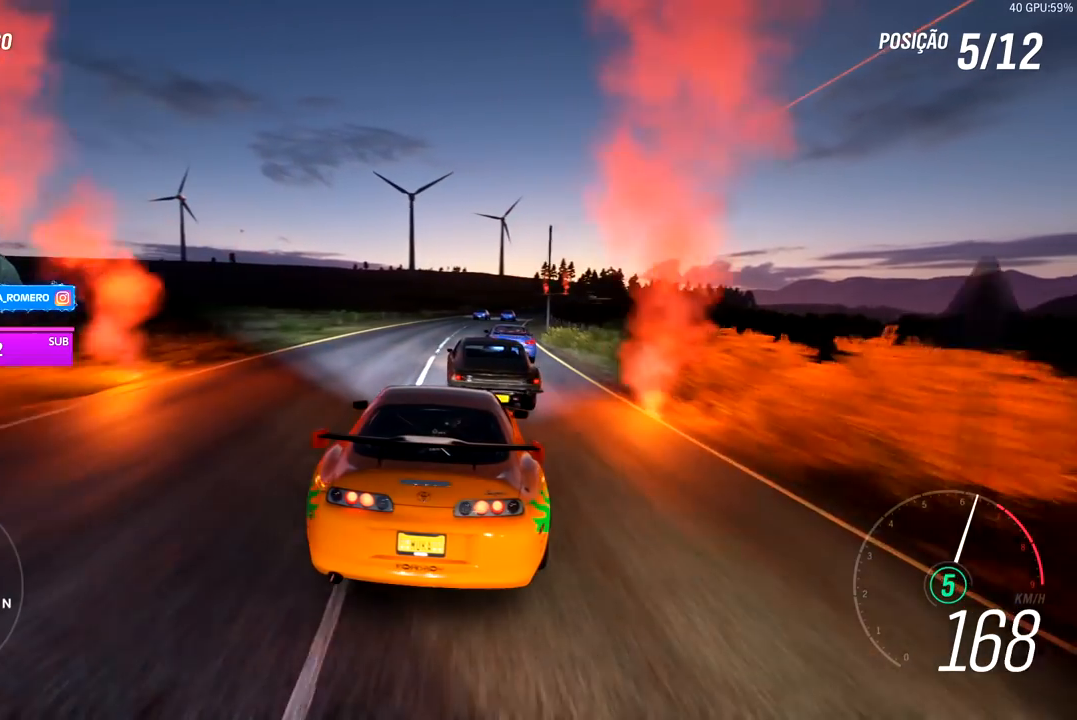
{"buttons": ["R2"], "left_stick": "right", "right_stick": "center", "events": [[133, "left_stick", "center"], [267, "left_stick", "right"]]}
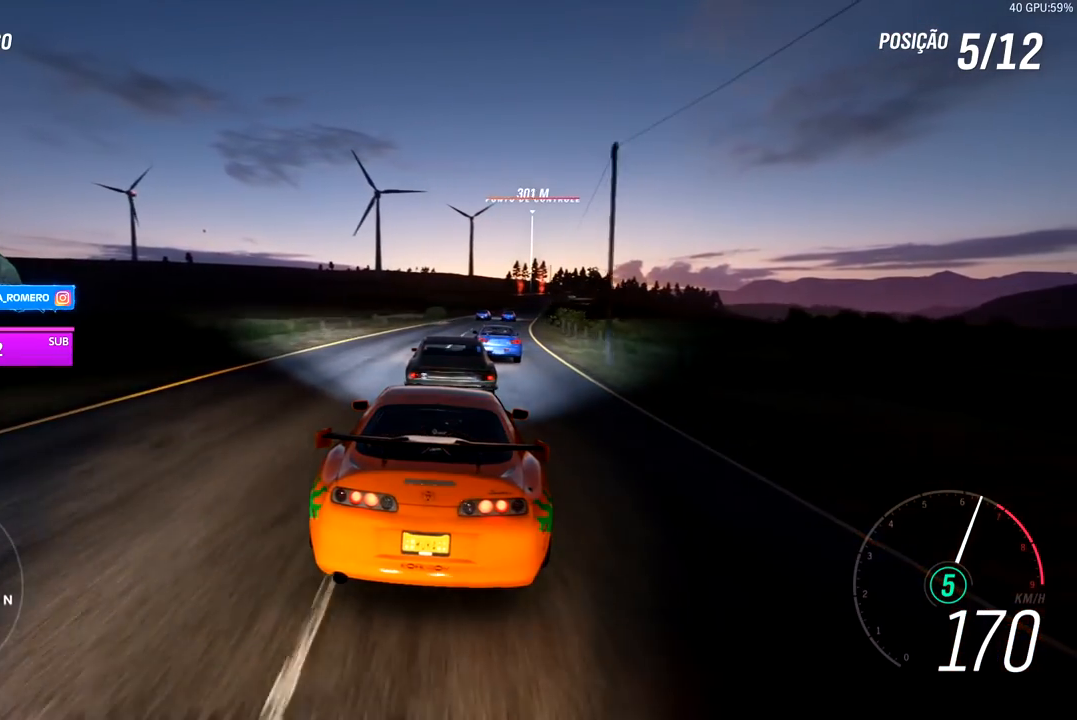
{"buttons": ["R2"], "left_stick": "right", "right_stick": "center", "events": [[50, "left_stick", "center"], [183, "left_stick", "right"], [367, "left_stick", "center"], [500, "left_stick", "right"]]}
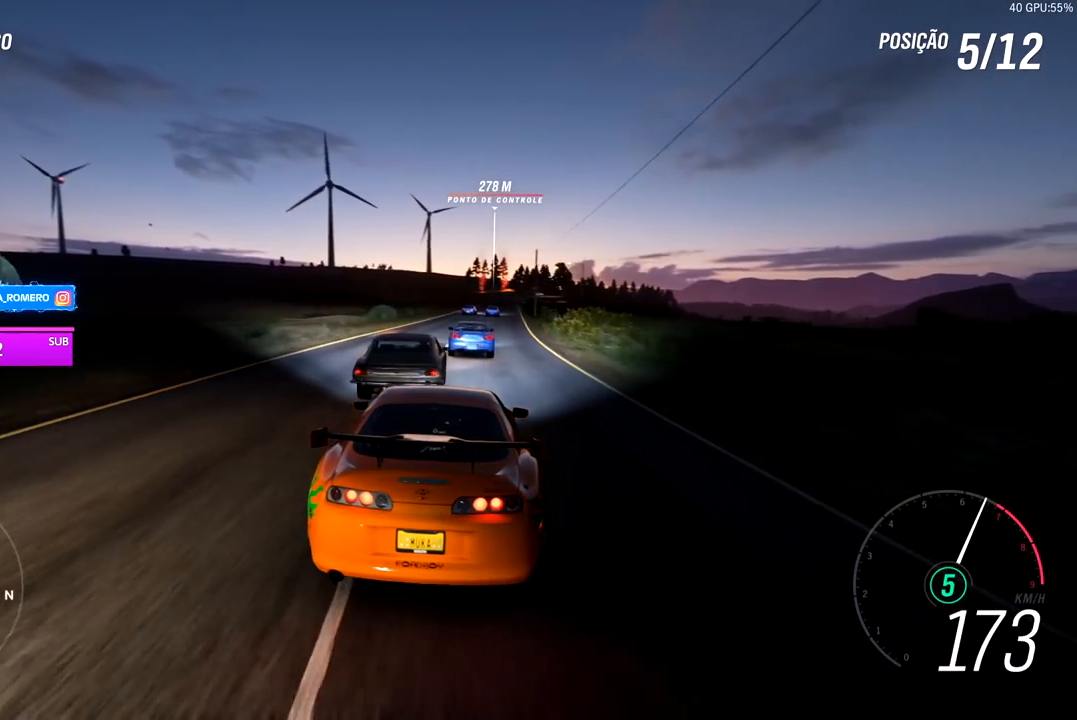
{"buttons": ["R2"], "left_stick": "right", "right_stick": "center", "events": [[283, "left_stick", "center"], [400, "left_stick", "right"]]}
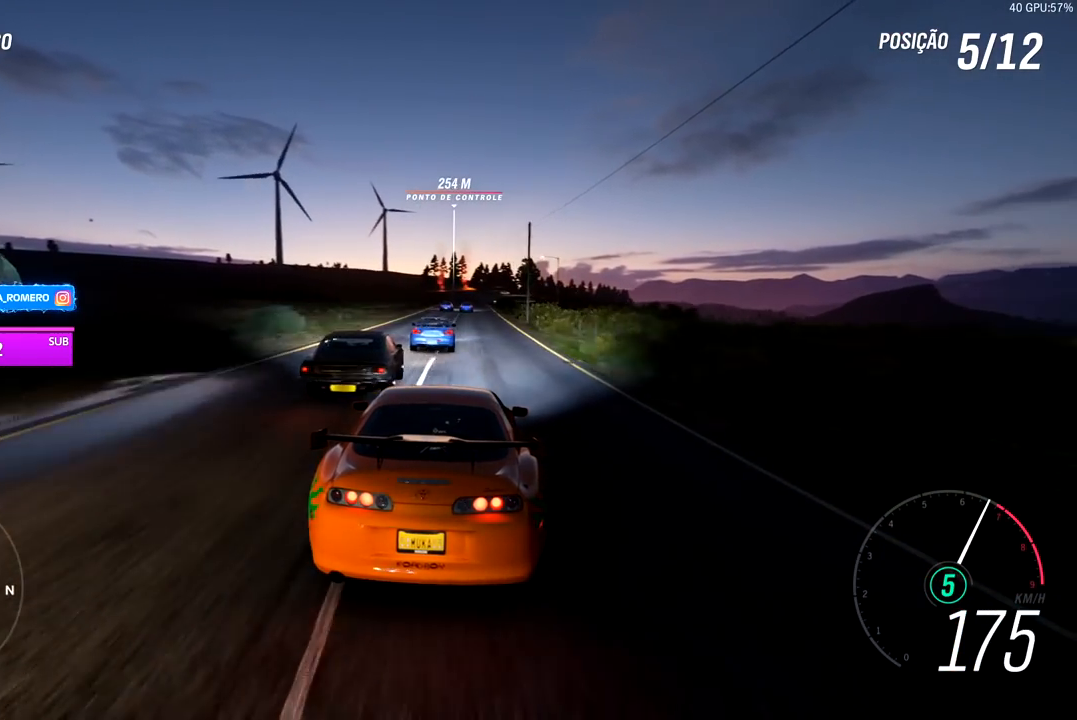
{"buttons": ["R2"], "left_stick": "center", "right_stick": "center", "events": [[83, "left_stick", "center"], [350, "left_stick", "right"], [450, "left_stick", "center"]]}